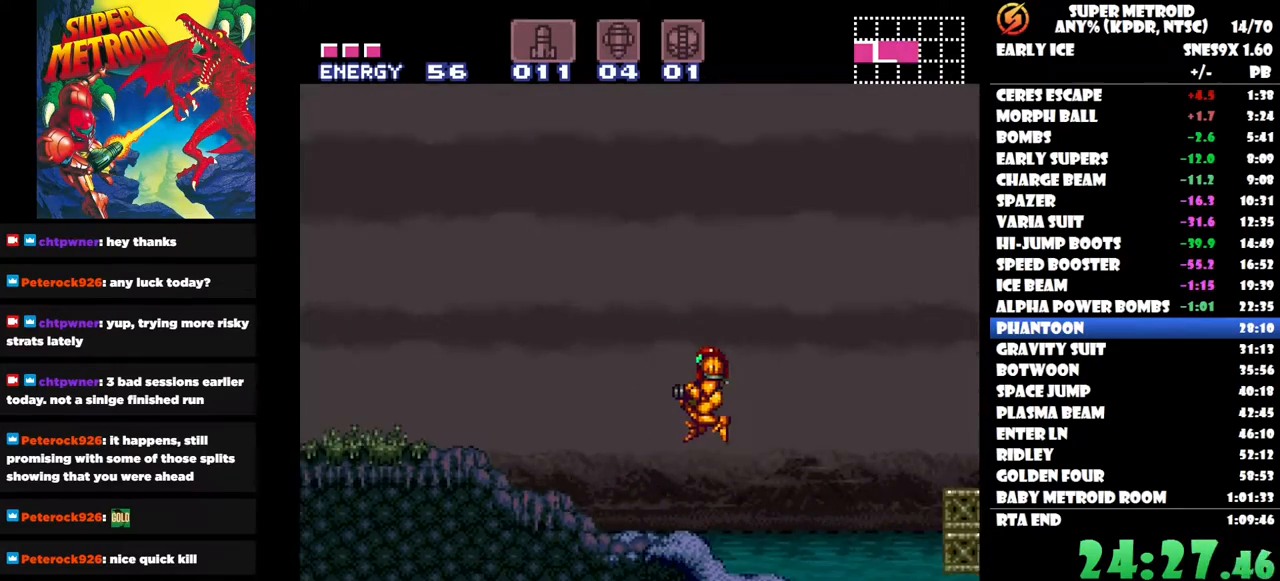
Gameplay with a controller (Nintendo layout); each line is a JSON object with the inputs held at the frame after it. "button_events" lists button changes between this image and that frame as [ms after this image, input, new state], when the widget could be followed in between (sticks are given only as held states). Not read: A L3 R3 left_stick.
{"buttons": ["DPAD_LEFT"], "right_stick": "center", "button_events": [[367, "R1", "down"], [483, "R1", "up"]]}
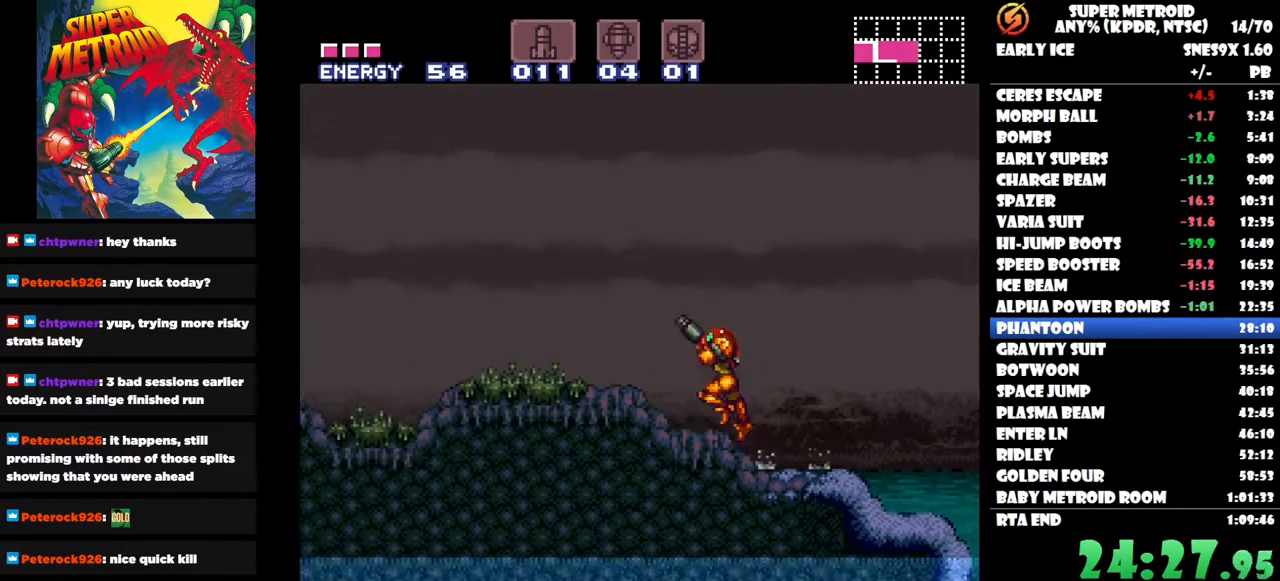
{"buttons": ["DPAD_LEFT"], "right_stick": "center", "button_events": [[50, "L1", "down"], [50, "L2", "down"], [183, "L1", "up"], [183, "L2", "up"], [183, "R1", "down"], [267, "R1", "up"]]}
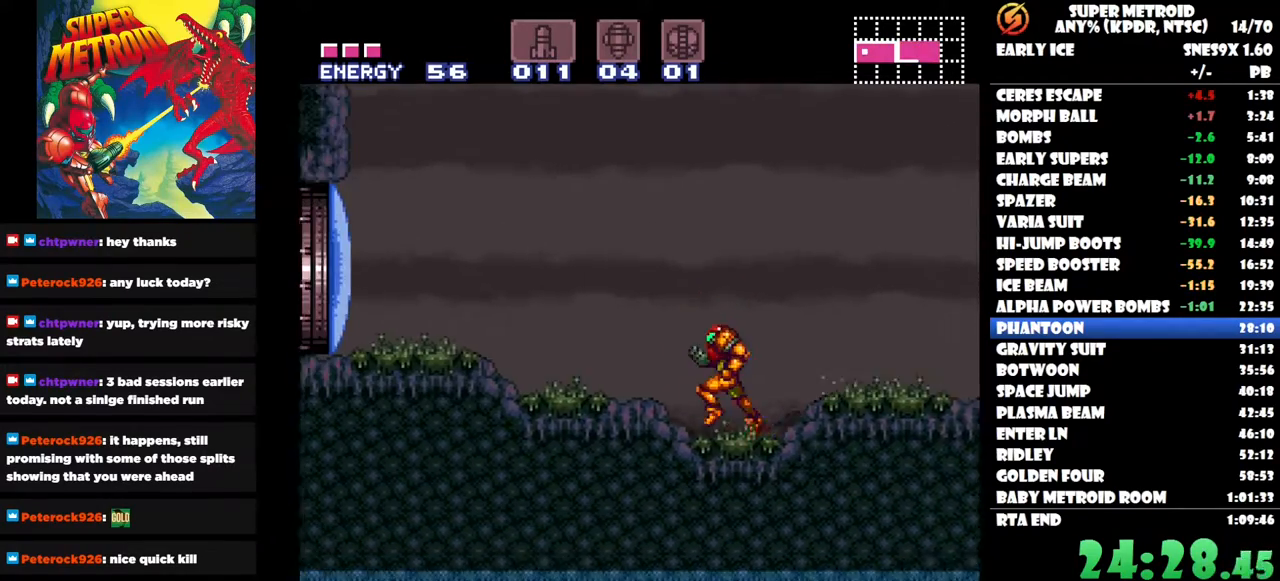
{"buttons": ["DPAD_RIGHT"], "right_stick": "center", "button_events": [[367, "DPAD_LEFT", "up"], [500, "DPAD_RIGHT", "down"]]}
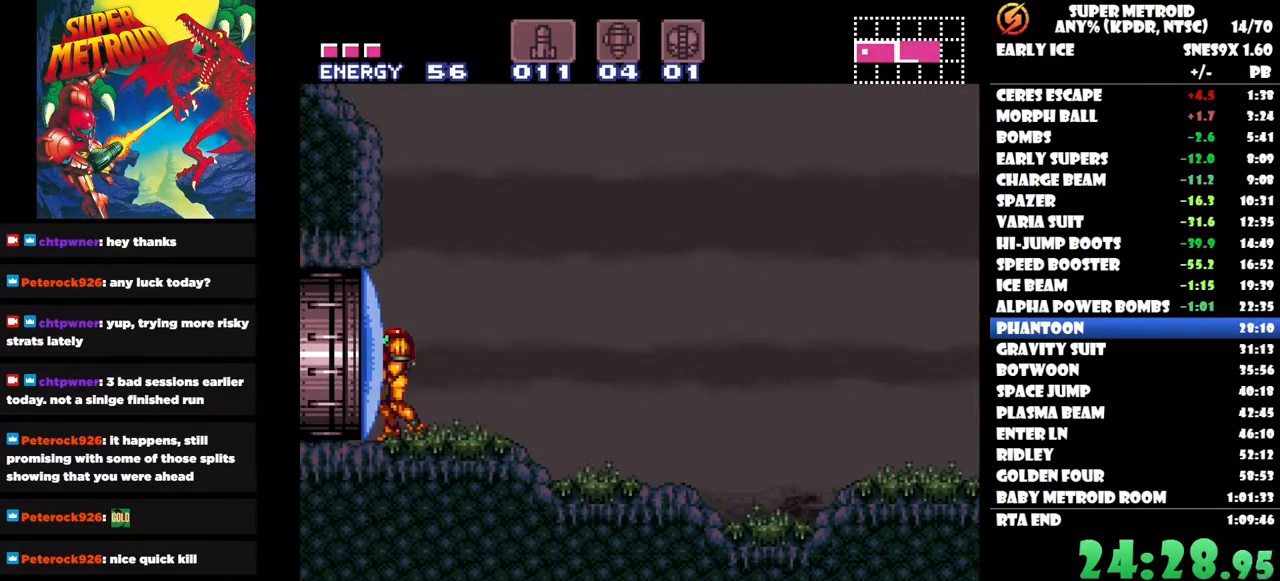
{"buttons": ["DPAD_RIGHT"], "right_stick": "center", "button_events": []}
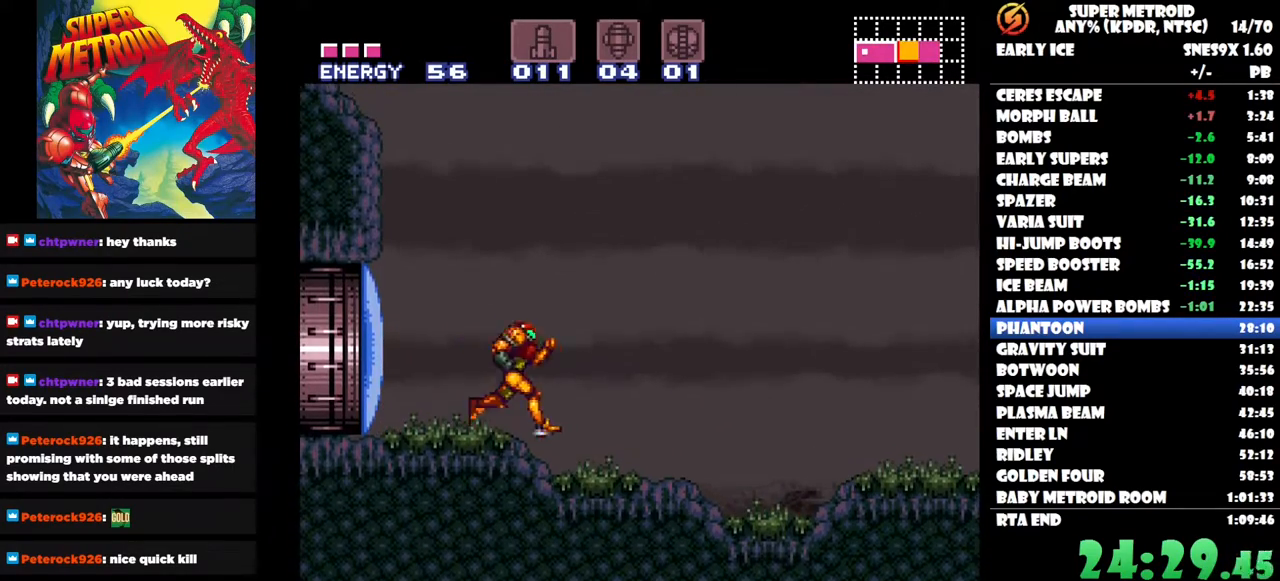
{"buttons": ["DPAD_RIGHT"], "right_stick": "center", "button_events": []}
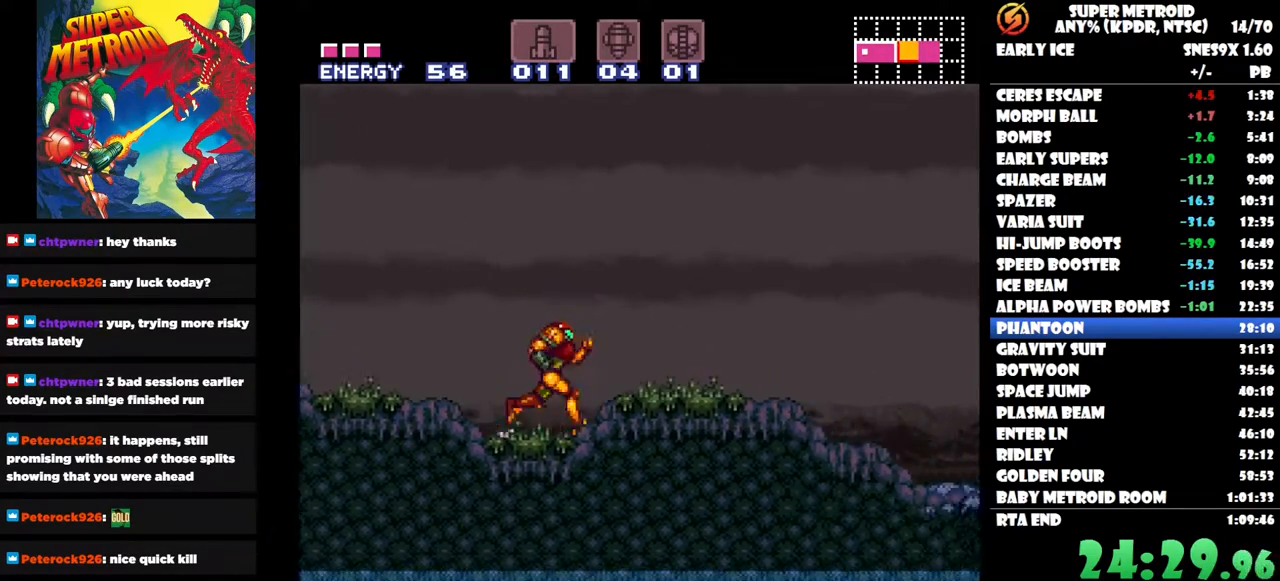
{"buttons": ["DPAD_DOWN", "DPAD_RIGHT"], "right_stick": "center", "button_events": [[500, "DPAD_DOWN", "down"]]}
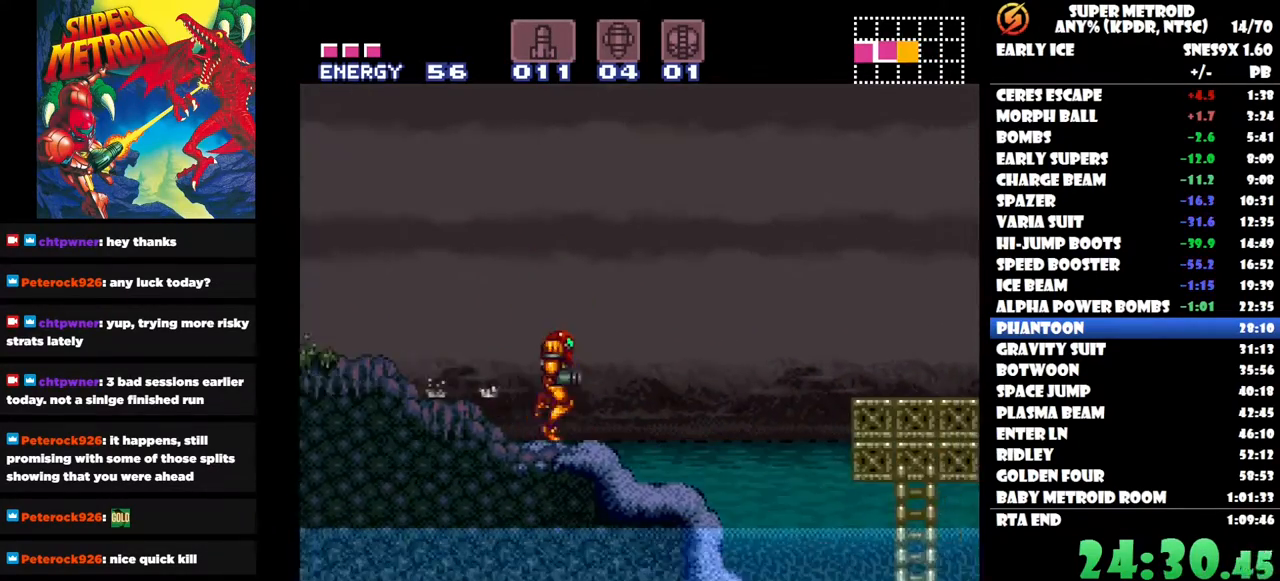
{"buttons": ["DPAD_UP", "DPAD_LEFT"], "right_stick": "center", "button_events": [[133, "DPAD_DOWN", "up"], [150, "DPAD_RIGHT", "up"], [450, "DPAD_LEFT", "down"], [467, "DPAD_UP", "down"]]}
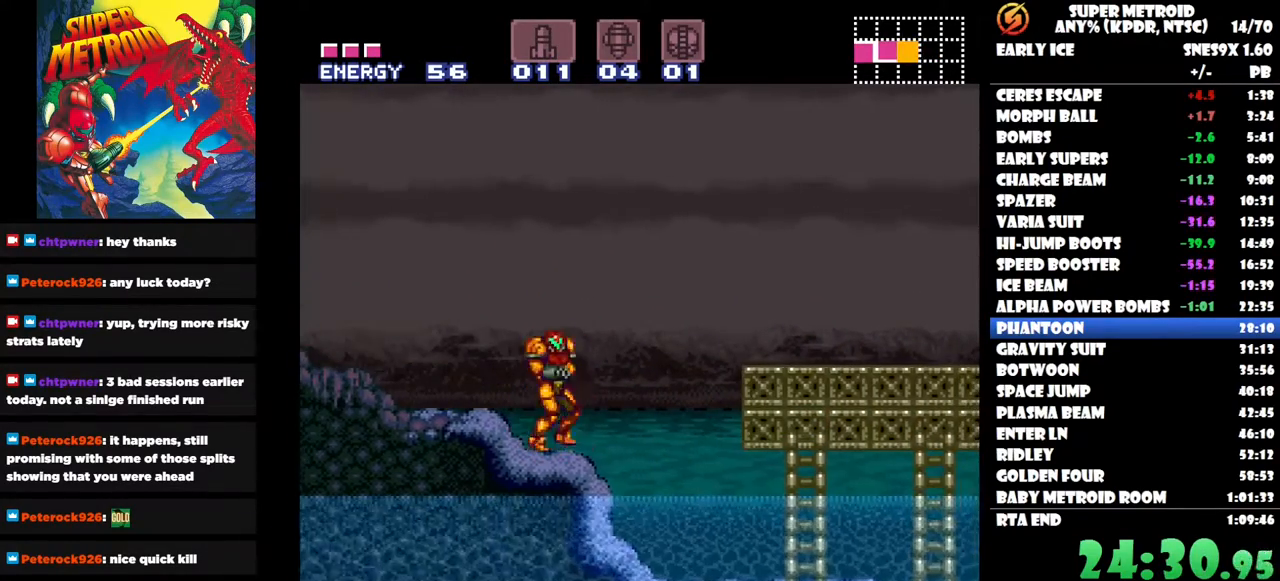
{"buttons": ["DPAD_LEFT"], "right_stick": "center", "button_events": [[50, "DPAD_UP", "up"], [317, "R1", "down"], [417, "R1", "up"]]}
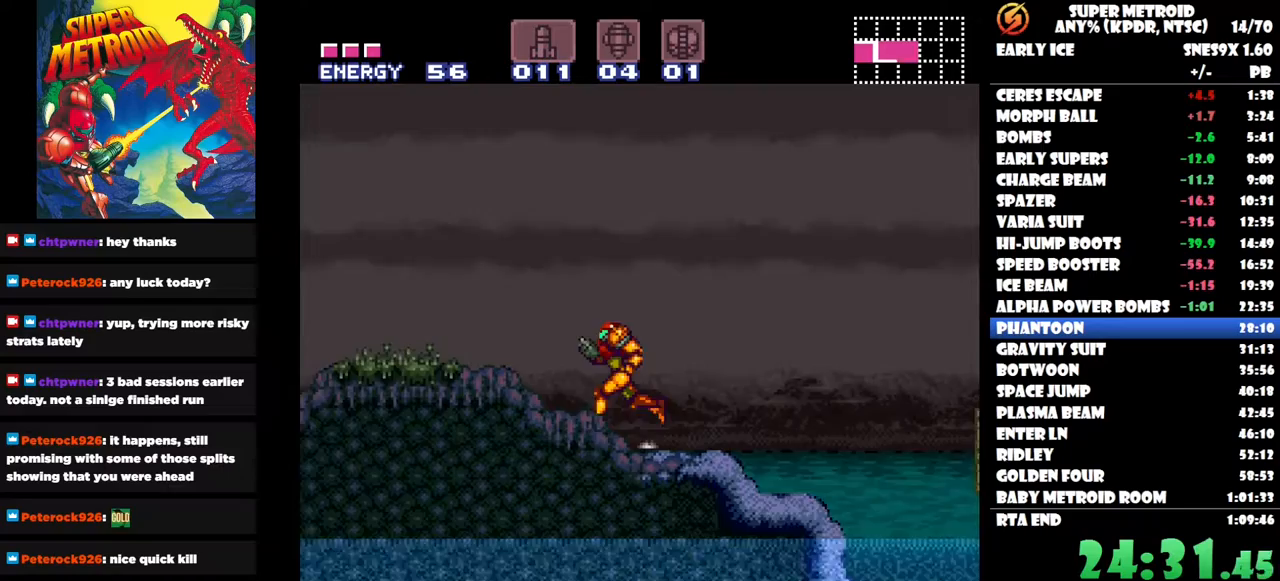
{"buttons": ["L1", "L2", "DPAD_LEFT"], "right_stick": "center", "button_events": [[17, "L1", "down"], [17, "L2", "down"], [133, "L1", "up"], [133, "L2", "up"], [150, "R1", "down"], [233, "R1", "up"], [267, "L1", "down"], [267, "L2", "down"], [367, "R1", "down"], [383, "L1", "up"], [383, "L2", "up"], [467, "L1", "down"], [467, "L2", "down"], [483, "R1", "up"]]}
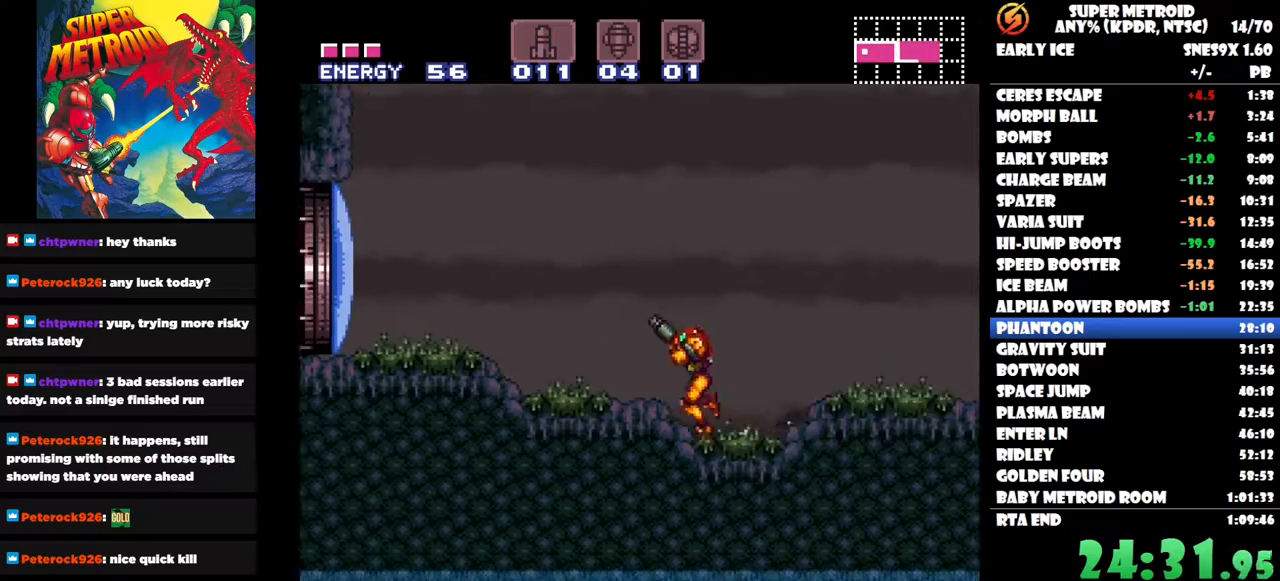
{"buttons": ["DPAD_RIGHT"], "right_stick": "center", "button_events": [[100, "L1", "up"], [100, "L2", "up"], [300, "DPAD_LEFT", "up"], [433, "DPAD_RIGHT", "down"]]}
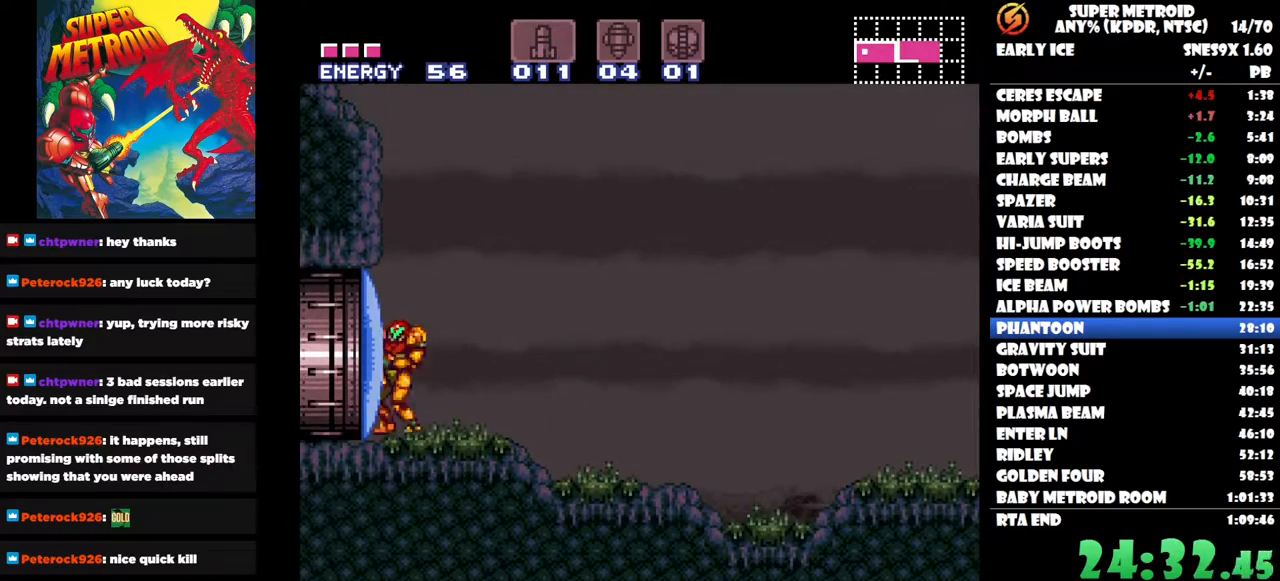
{"buttons": ["DPAD_RIGHT"], "right_stick": "center", "button_events": []}
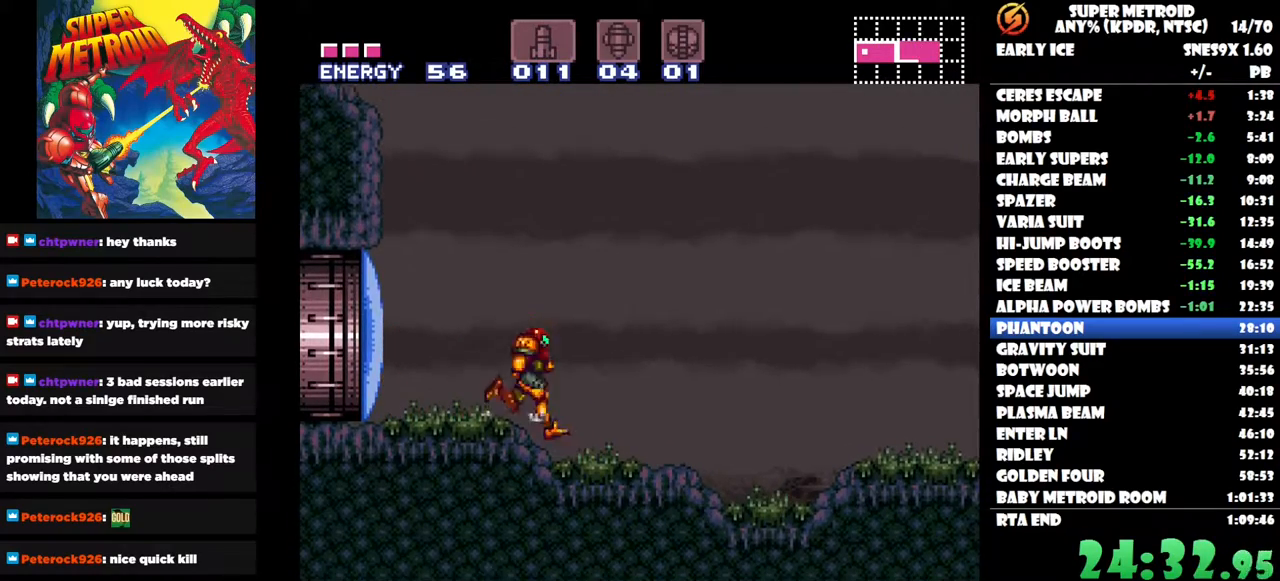
{"buttons": ["DPAD_RIGHT"], "right_stick": "center", "button_events": []}
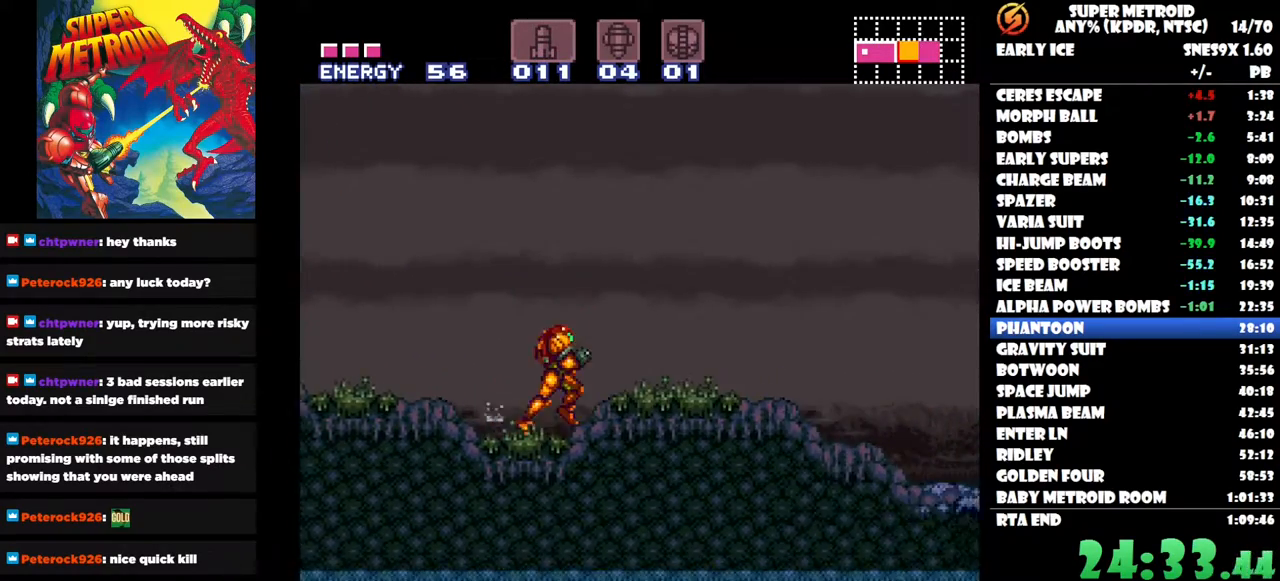
{"buttons": ["DPAD_DOWN", "DPAD_RIGHT"], "right_stick": "center", "button_events": [[483, "DPAD_DOWN", "down"]]}
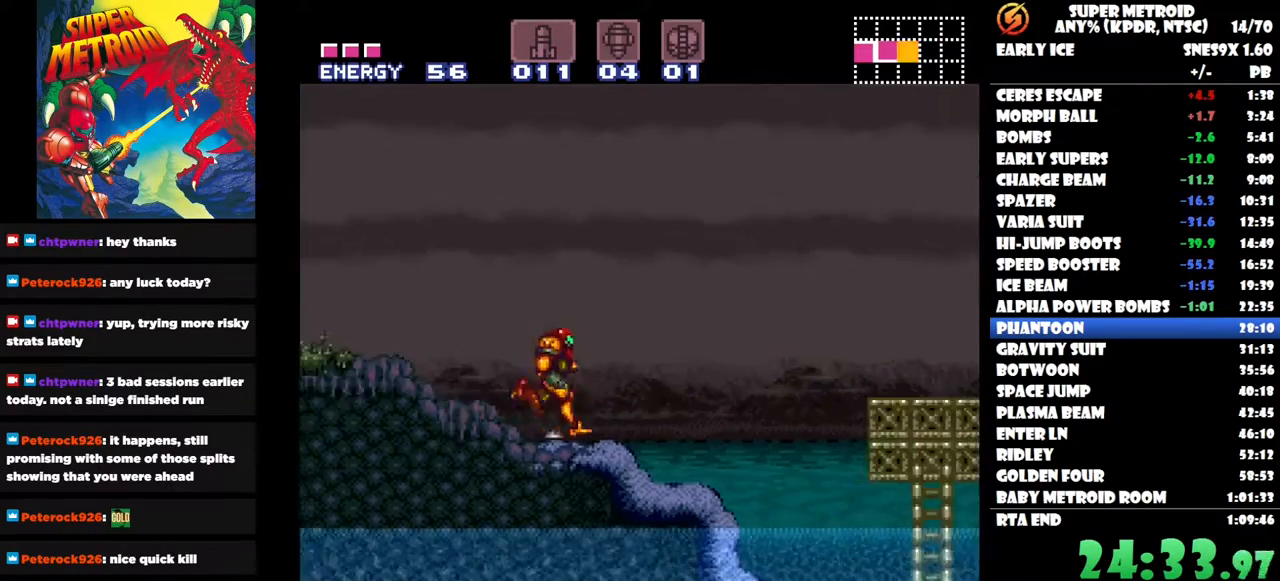
{"buttons": ["DPAD_RIGHT"], "right_stick": "center", "button_events": [[117, "DPAD_DOWN", "up"], [133, "DPAD_RIGHT", "up"], [383, "DPAD_RIGHT", "down"]]}
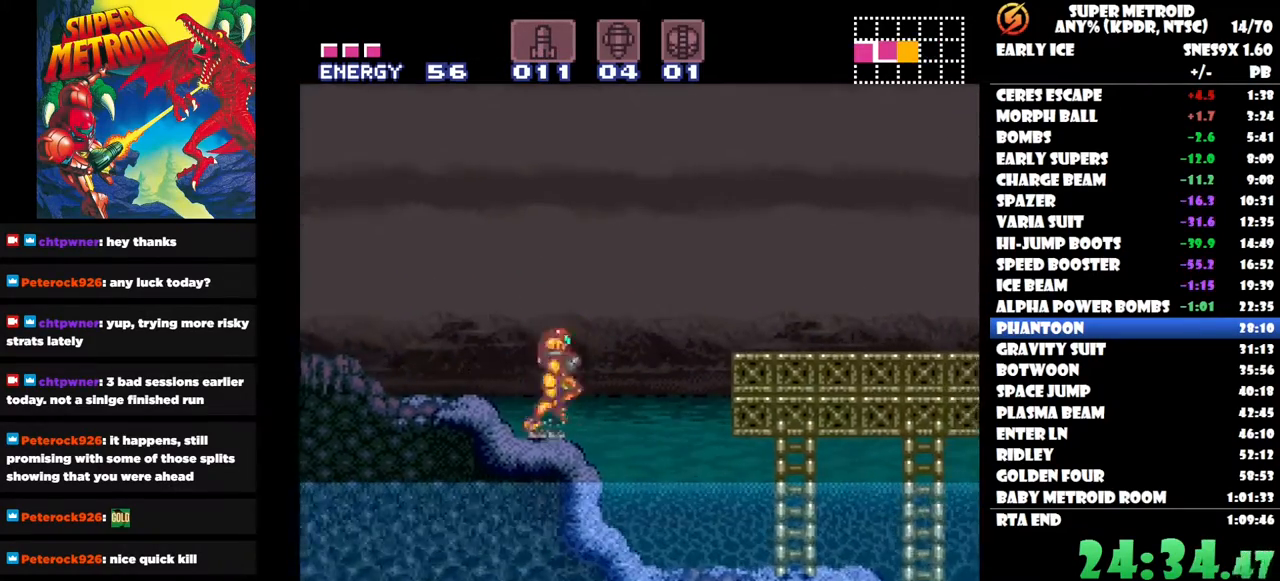
{"buttons": ["DPAD_RIGHT"], "right_stick": "center", "button_events": [[50, "B", "down"], [350, "B", "up"]]}
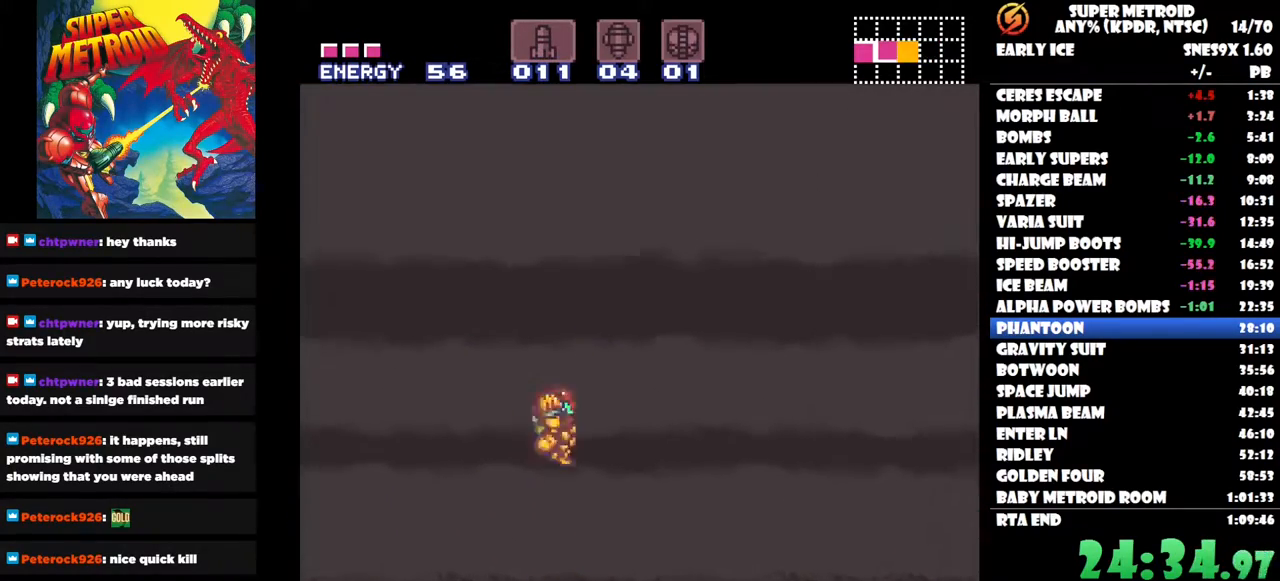
{"buttons": [], "right_stick": "center", "button_events": [[367, "DPAD_RIGHT", "up"]]}
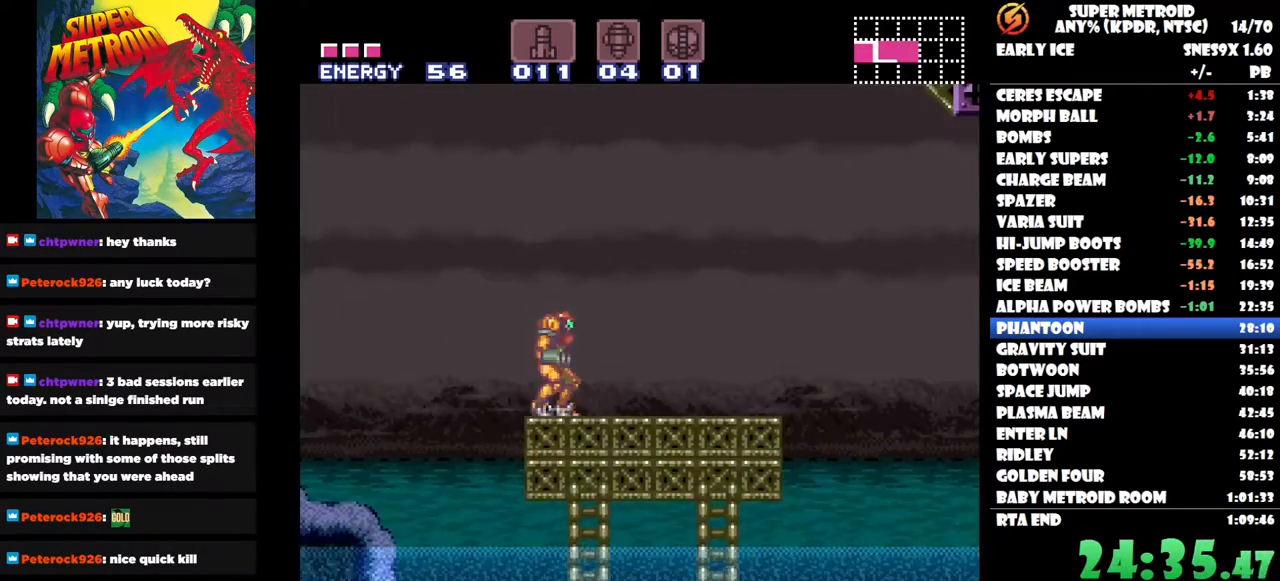
{"buttons": [], "right_stick": "center", "button_events": [[17, "B", "down"], [50, "DPAD_RIGHT", "down"], [317, "DPAD_RIGHT", "up"], [333, "B", "up"]]}
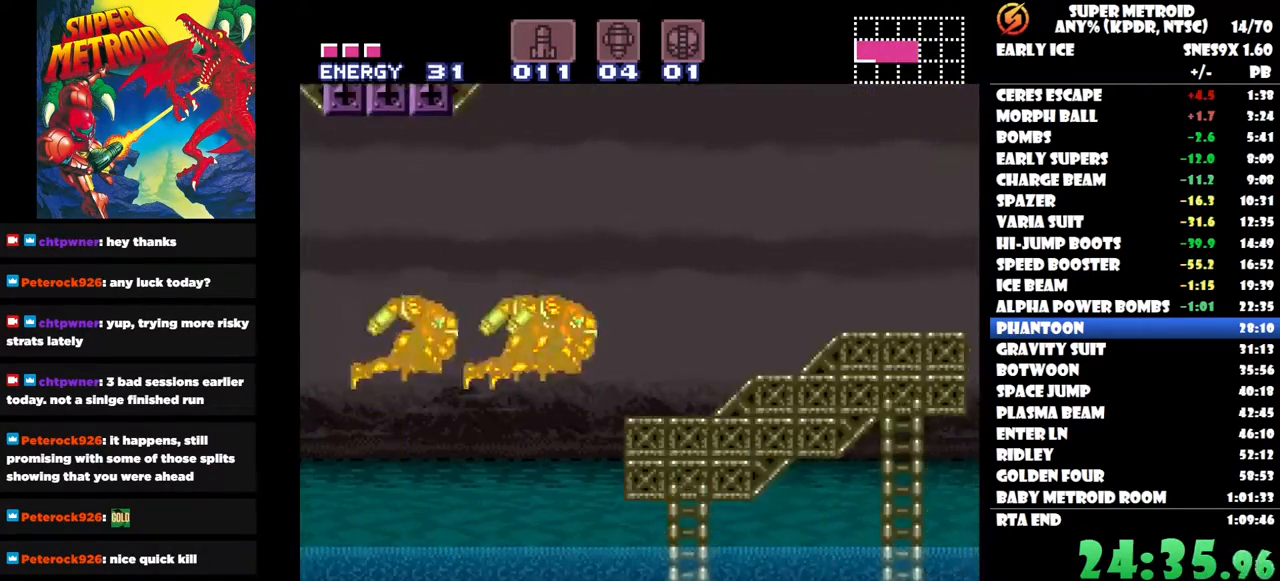
{"buttons": [], "right_stick": "center", "button_events": []}
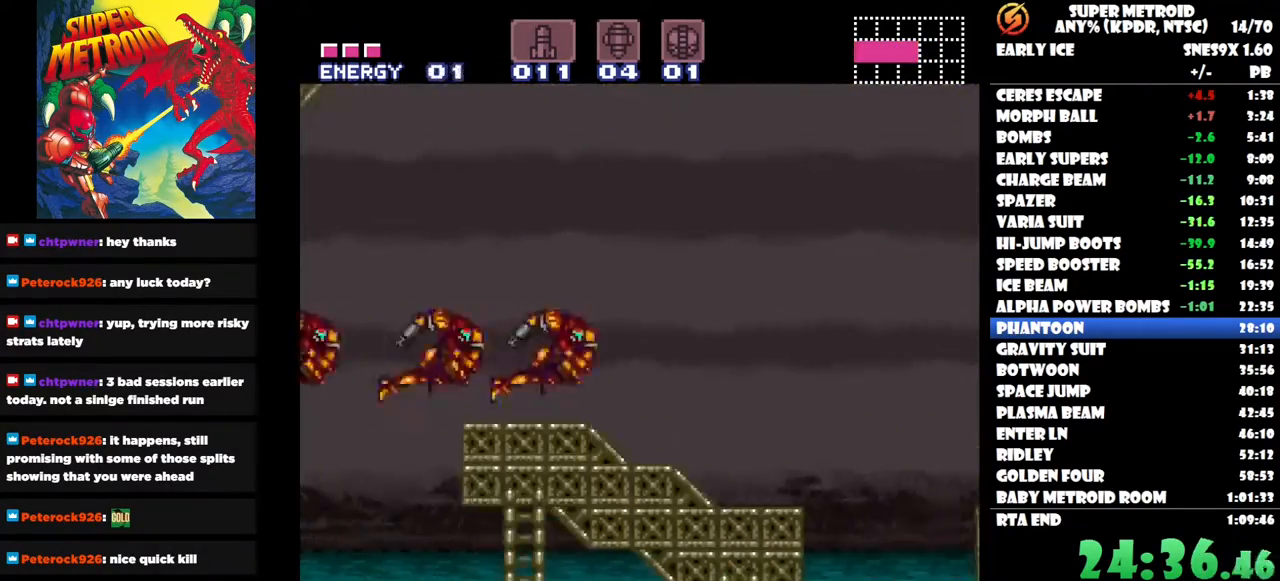
{"buttons": [], "right_stick": "center", "button_events": []}
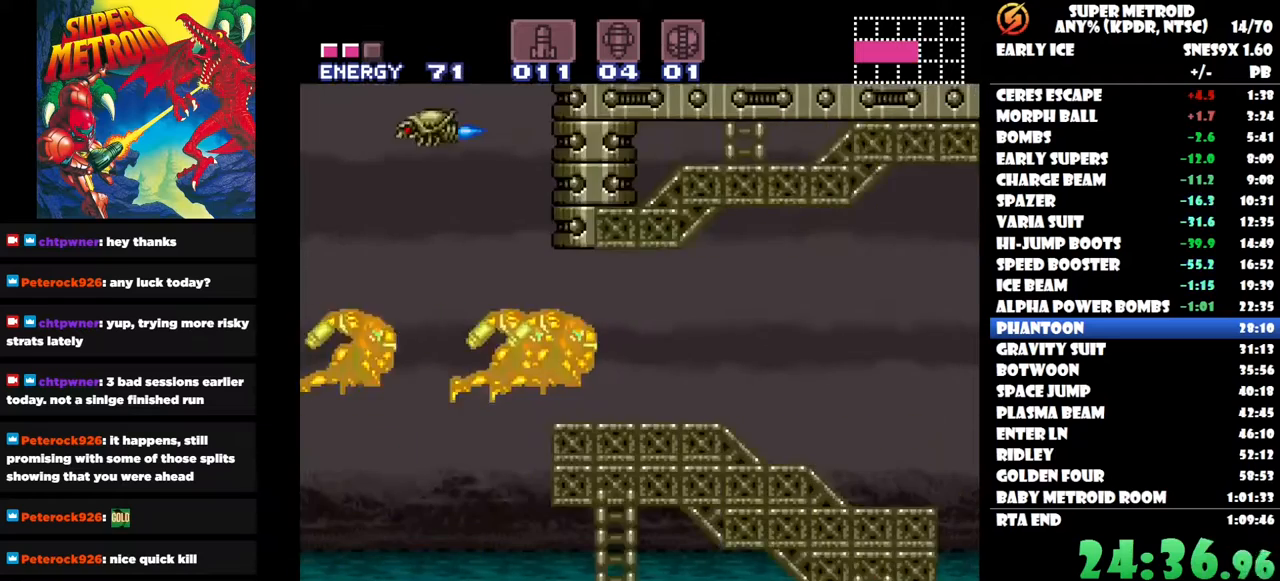
{"buttons": [], "right_stick": "center", "button_events": []}
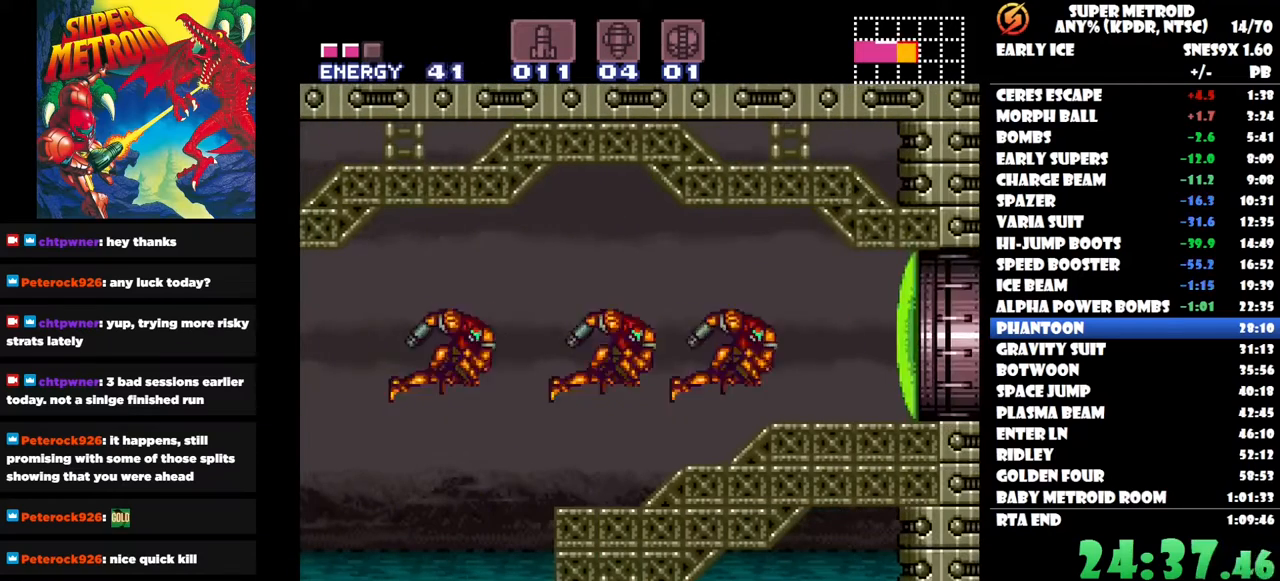
{"buttons": ["X"], "right_stick": "center", "button_events": [[317, "X", "down"], [417, "X", "up"], [483, "X", "down"]]}
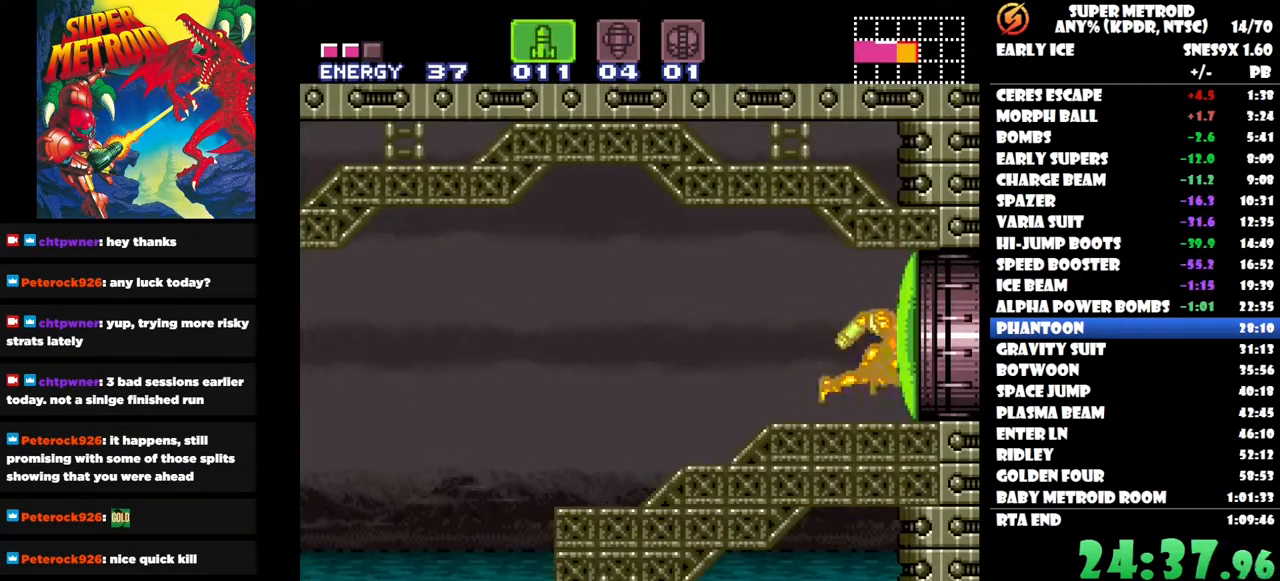
{"buttons": [], "right_stick": "center", "button_events": [[50, "X", "up"]]}
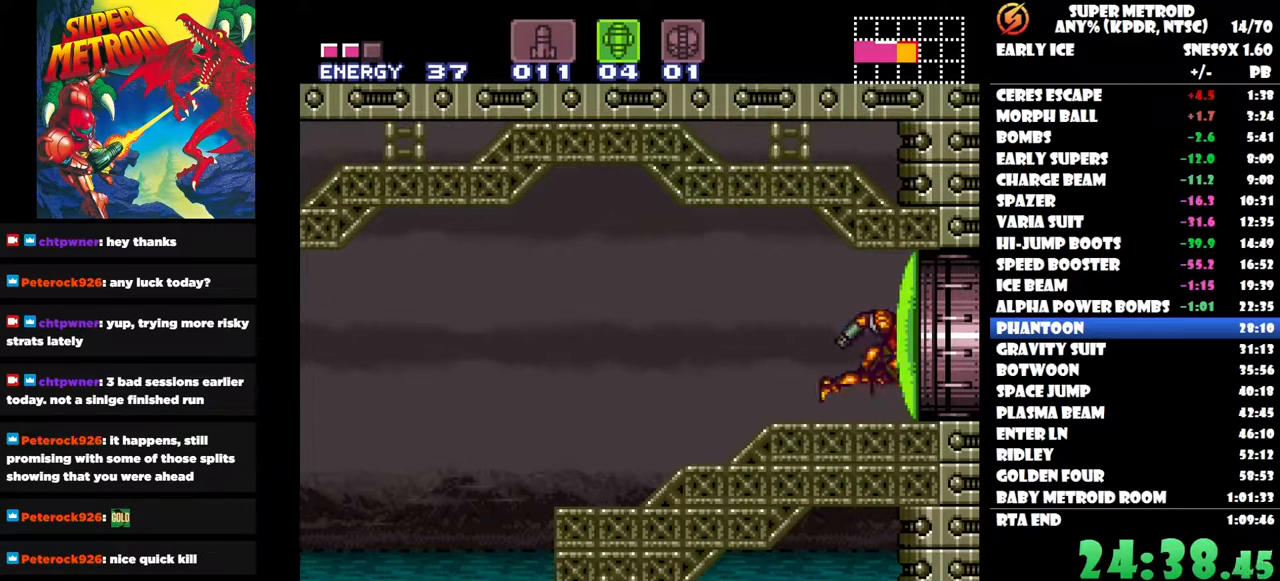
{"buttons": ["Y"], "right_stick": "center", "button_events": [[483, "Y", "down"]]}
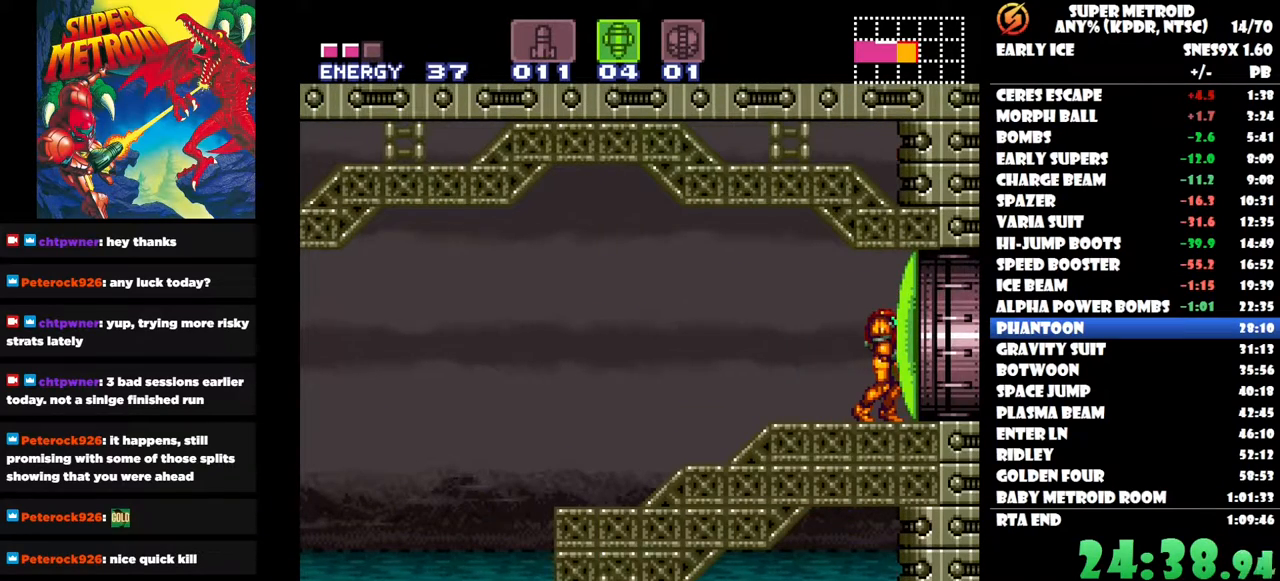
{"buttons": ["DPAD_RIGHT"], "right_stick": "center", "button_events": [[100, "Y", "up"], [167, "SELECT", "down"], [317, "SELECT", "up"], [417, "DPAD_RIGHT", "down"]]}
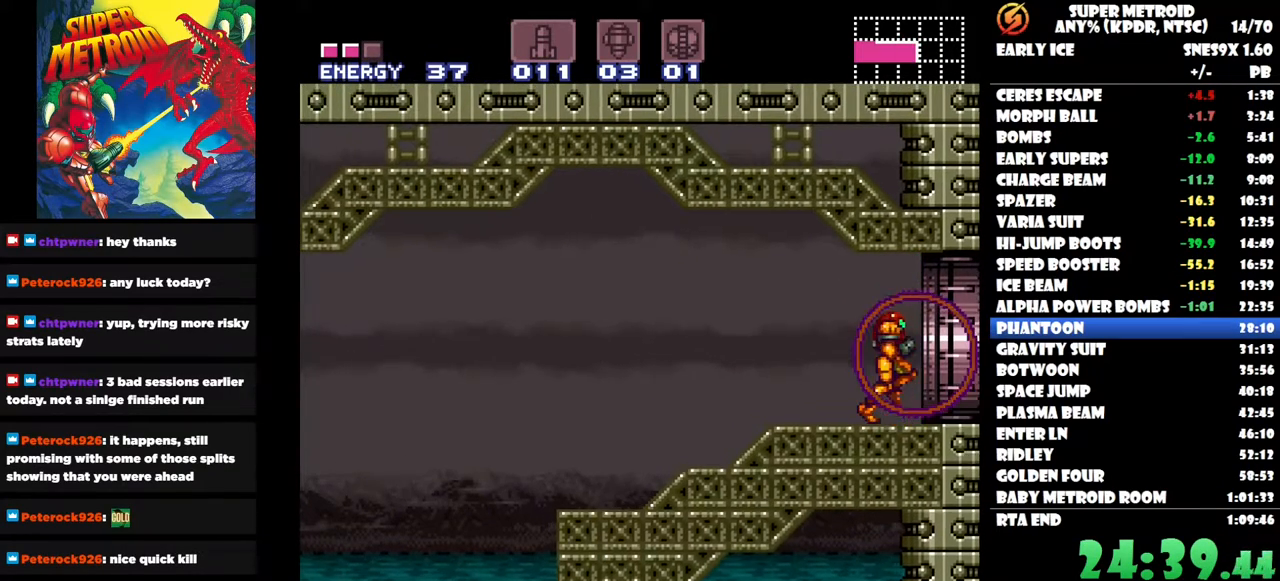
{"buttons": ["DPAD_RIGHT"], "right_stick": "center", "button_events": []}
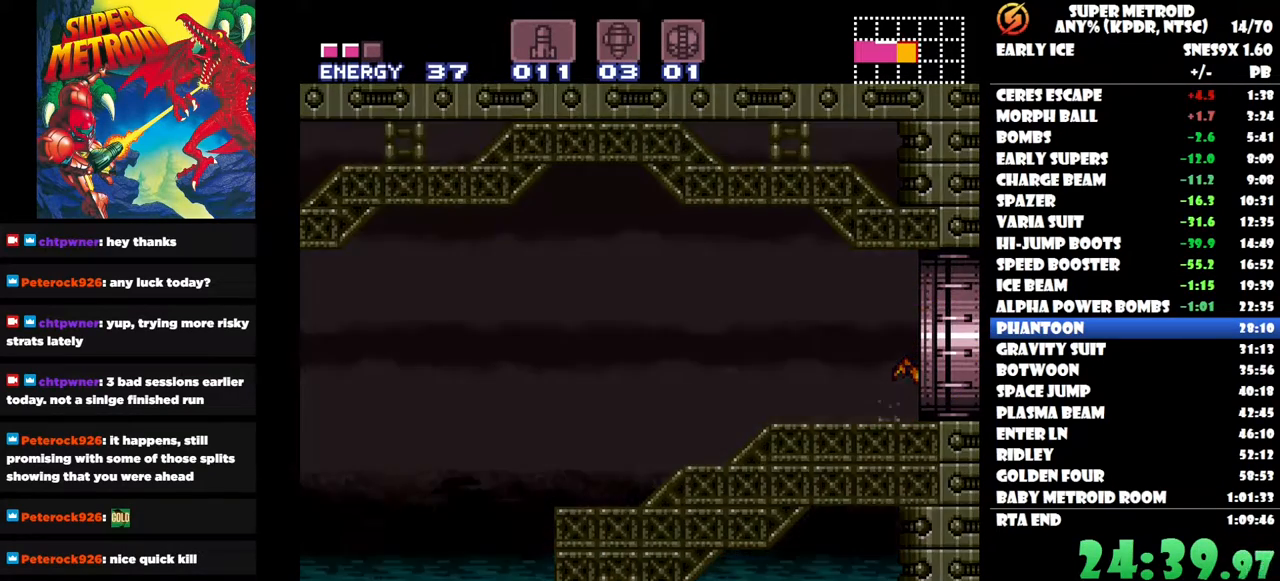
{"buttons": ["DPAD_RIGHT"], "right_stick": "center", "button_events": []}
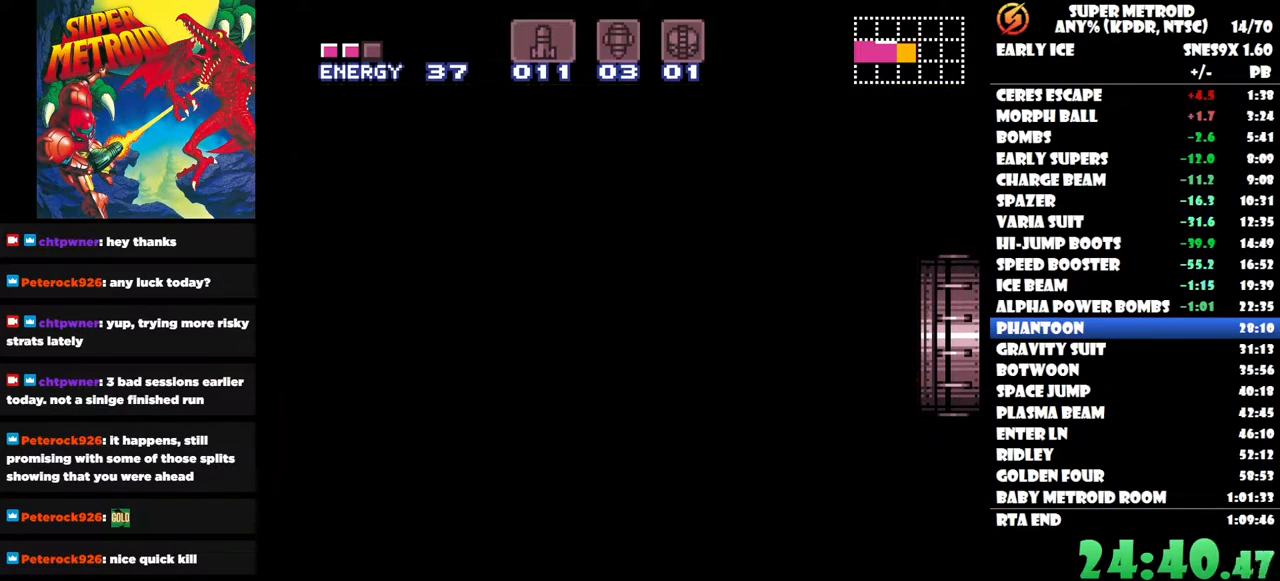
{"buttons": ["DPAD_RIGHT"], "right_stick": "center", "button_events": []}
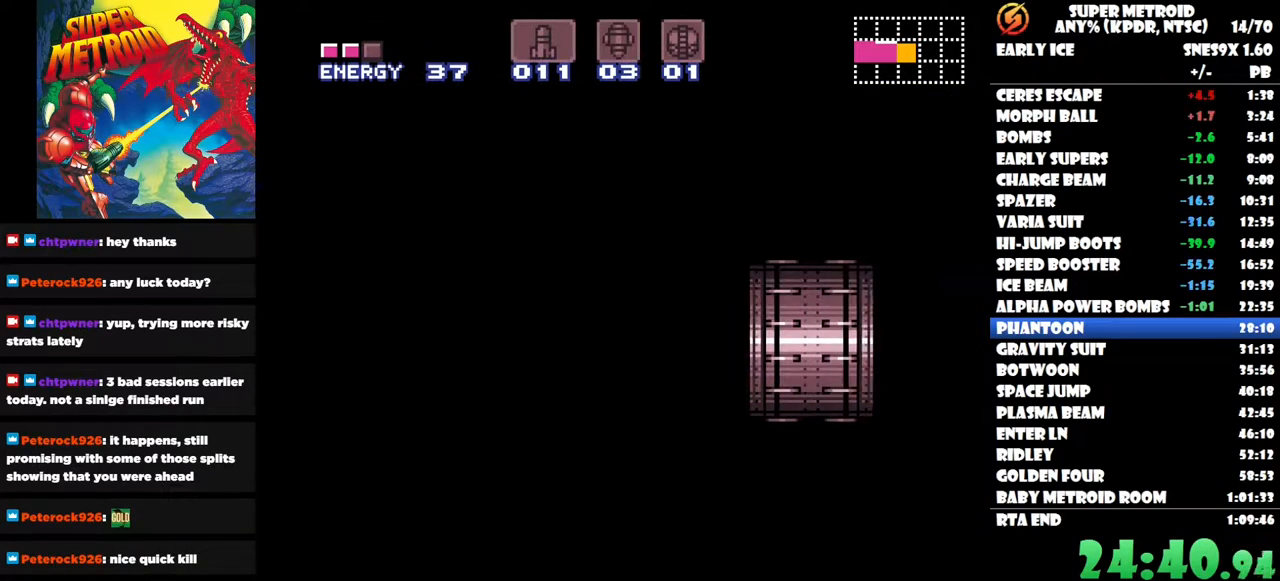
{"buttons": ["DPAD_RIGHT"], "right_stick": "center", "button_events": []}
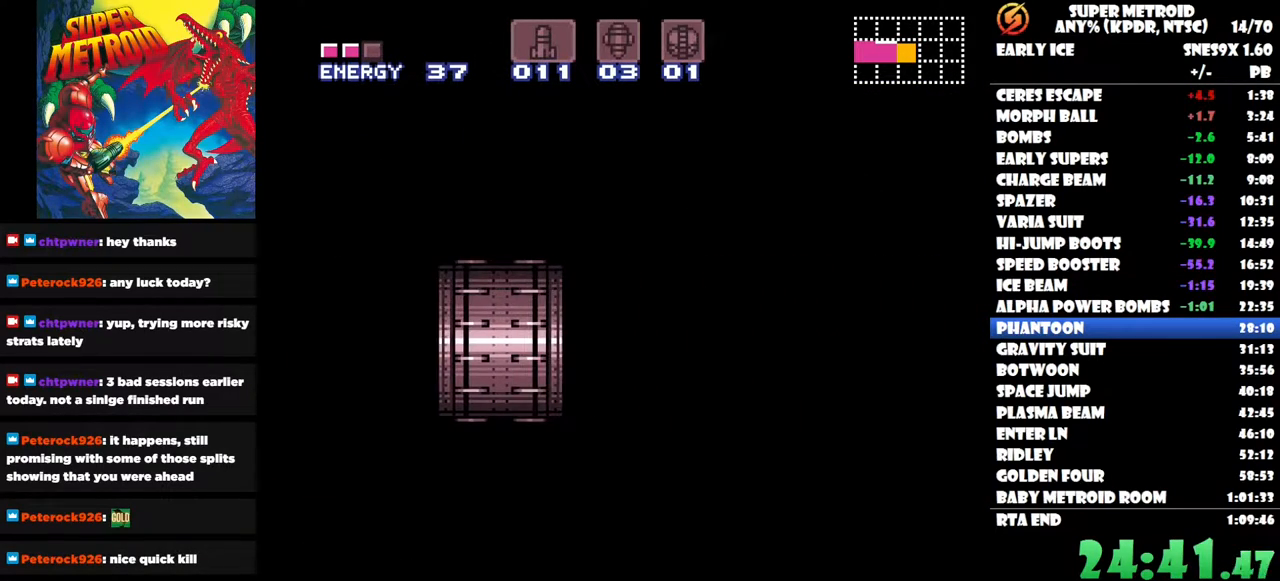
{"buttons": ["DPAD_RIGHT"], "right_stick": "center", "button_events": []}
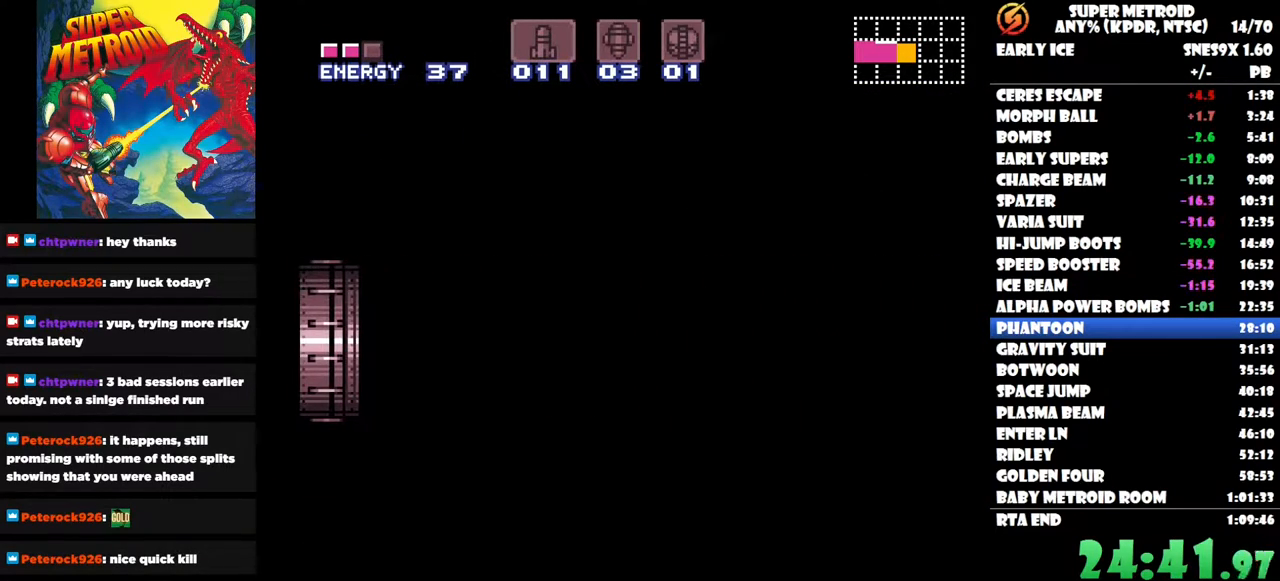
{"buttons": ["DPAD_RIGHT"], "right_stick": "center", "button_events": []}